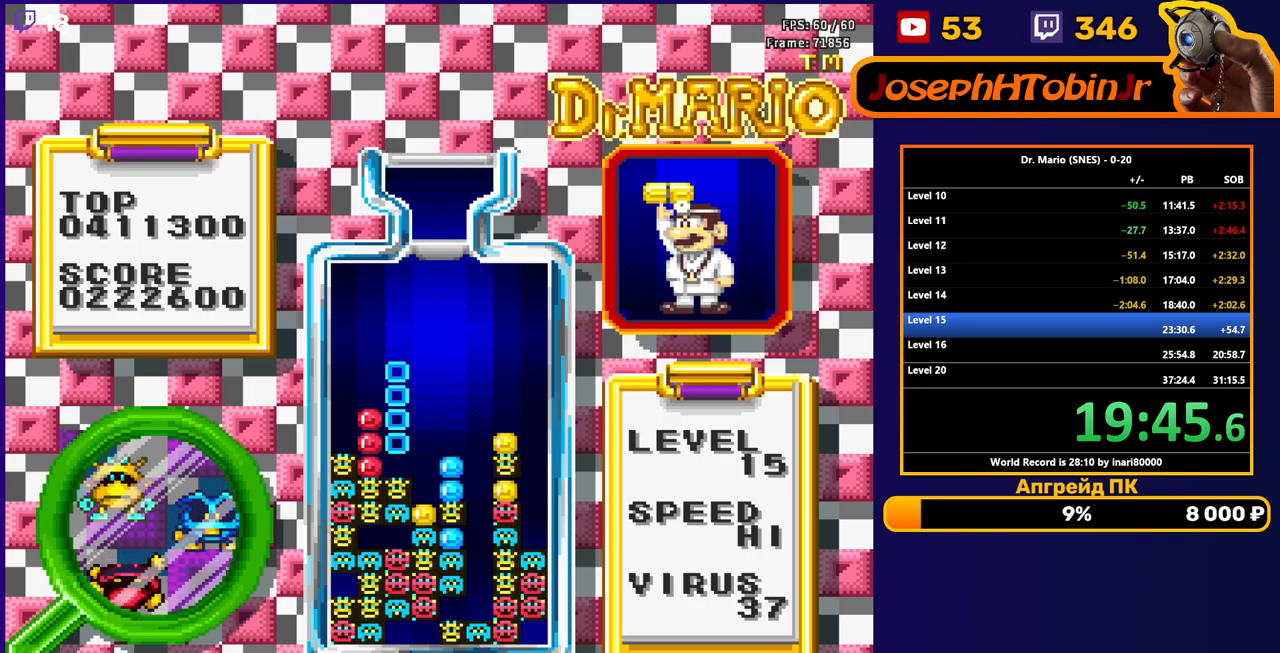
Gameplay with a controller (Nintendo layout); each line is a JSON object with the inputs held at the frame after it. "events" lists button and stick changes between this image and that frame as [ms after this image, input, new state], when the widget could be followed in between. Not read: L3 R3.
{"buttons": [], "events": [[117, "DPAD_LEFT", "down"], [400, "DPAD_LEFT", "up"]]}
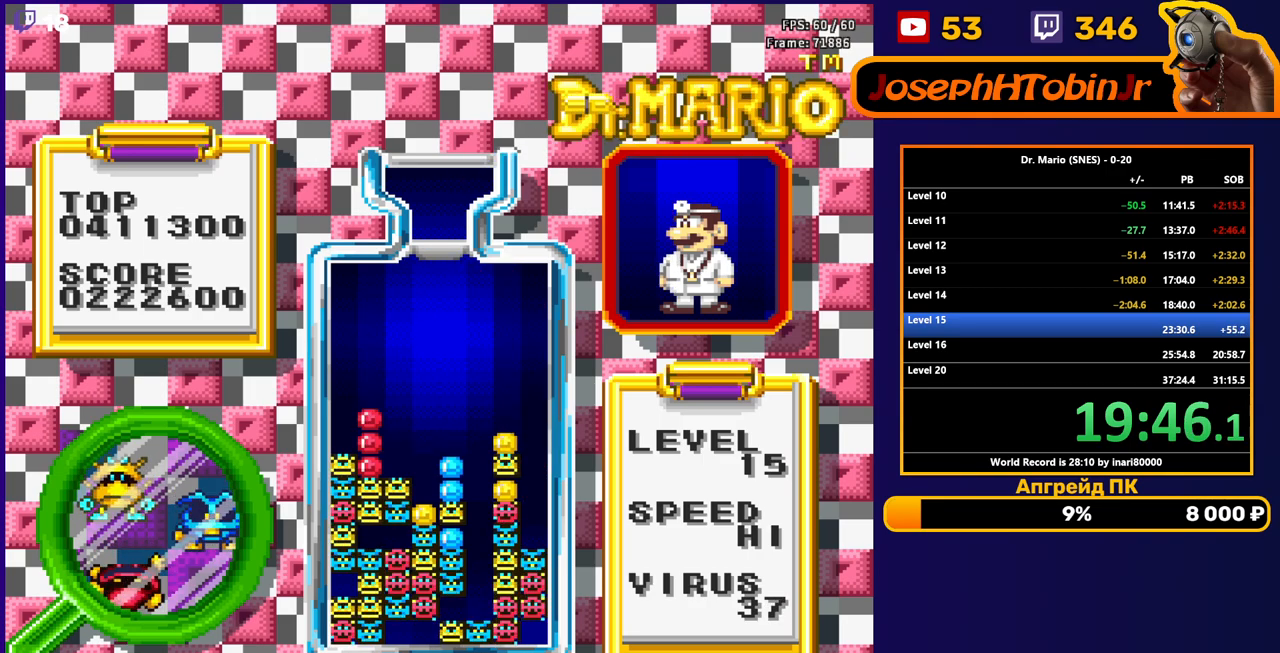
{"buttons": ["DPAD_LEFT"], "events": [[17, "DPAD_LEFT", "down"], [317, "B", "down"], [417, "B", "up"]]}
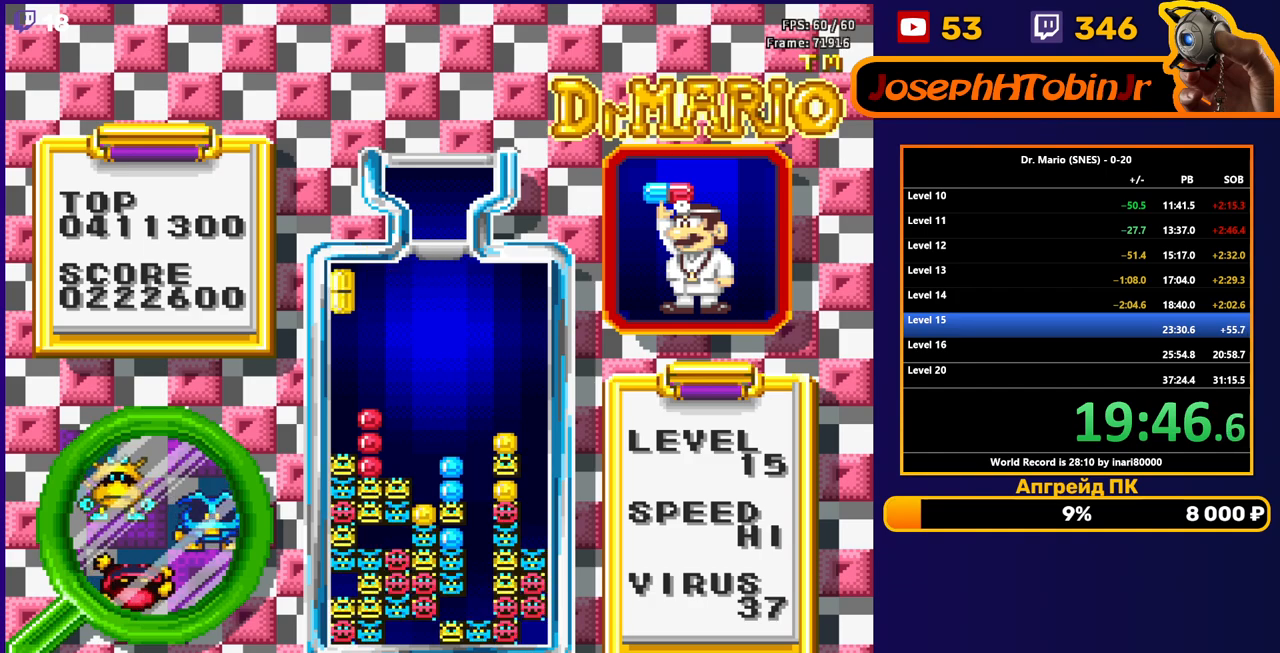
{"buttons": [], "events": [[33, "DPAD_DOWN", "down"], [33, "DPAD_LEFT", "up"], [400, "DPAD_DOWN", "up"]]}
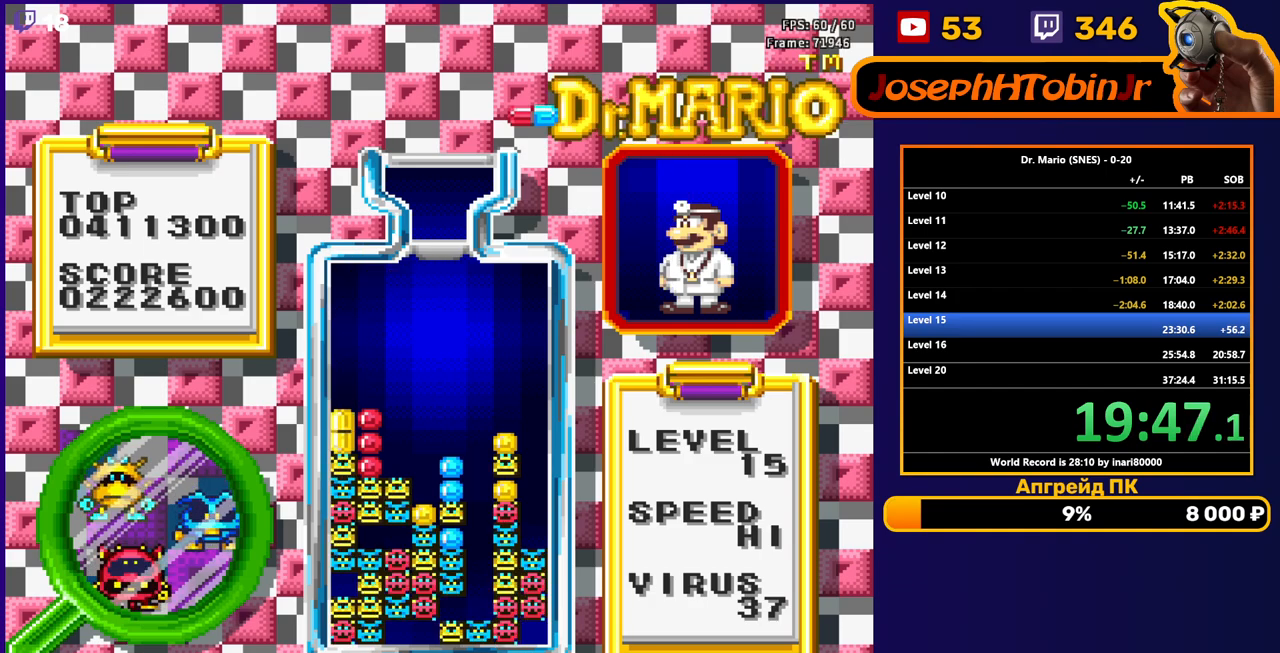
{"buttons": [], "events": []}
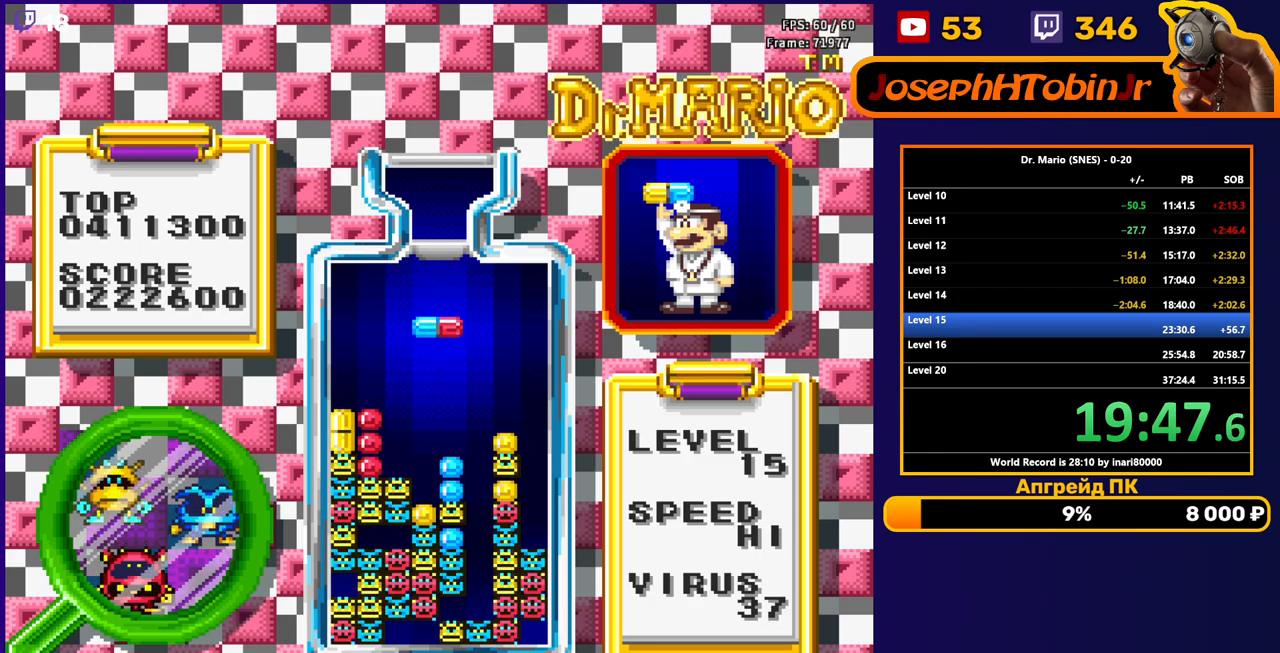
{"buttons": [], "events": []}
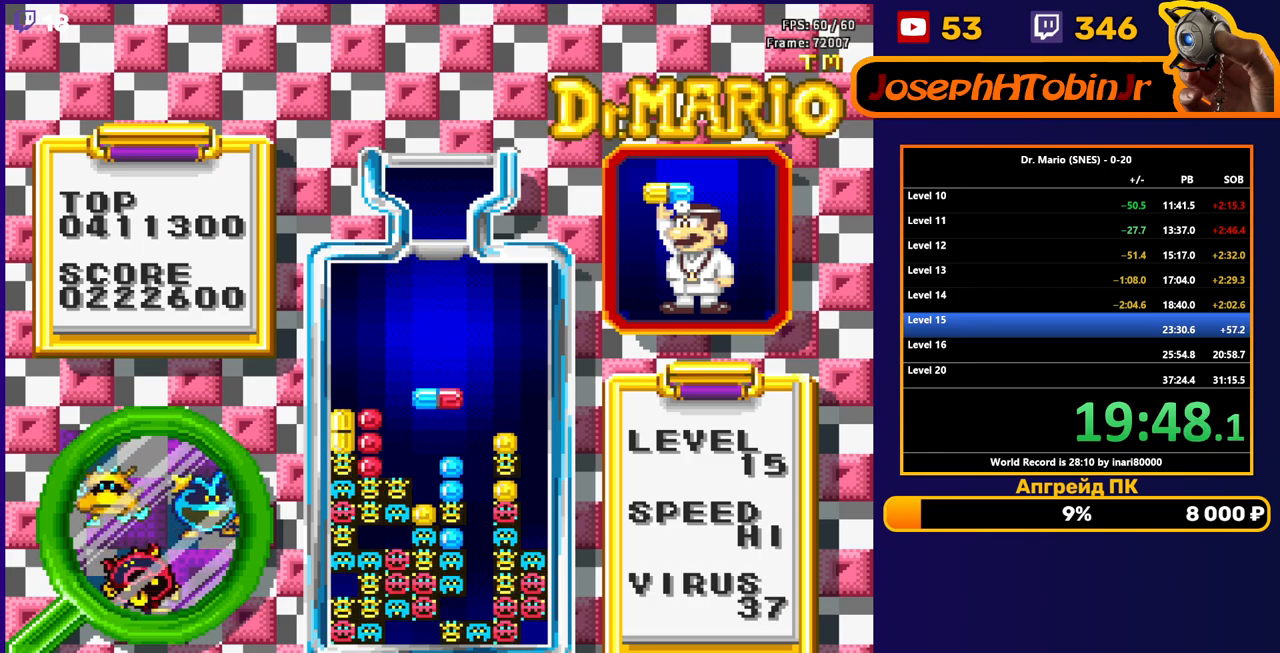
{"buttons": ["DPAD_DOWN"], "events": [[200, "DPAD_RIGHT", "down"], [267, "DPAD_RIGHT", "up"], [383, "DPAD_DOWN", "down"]]}
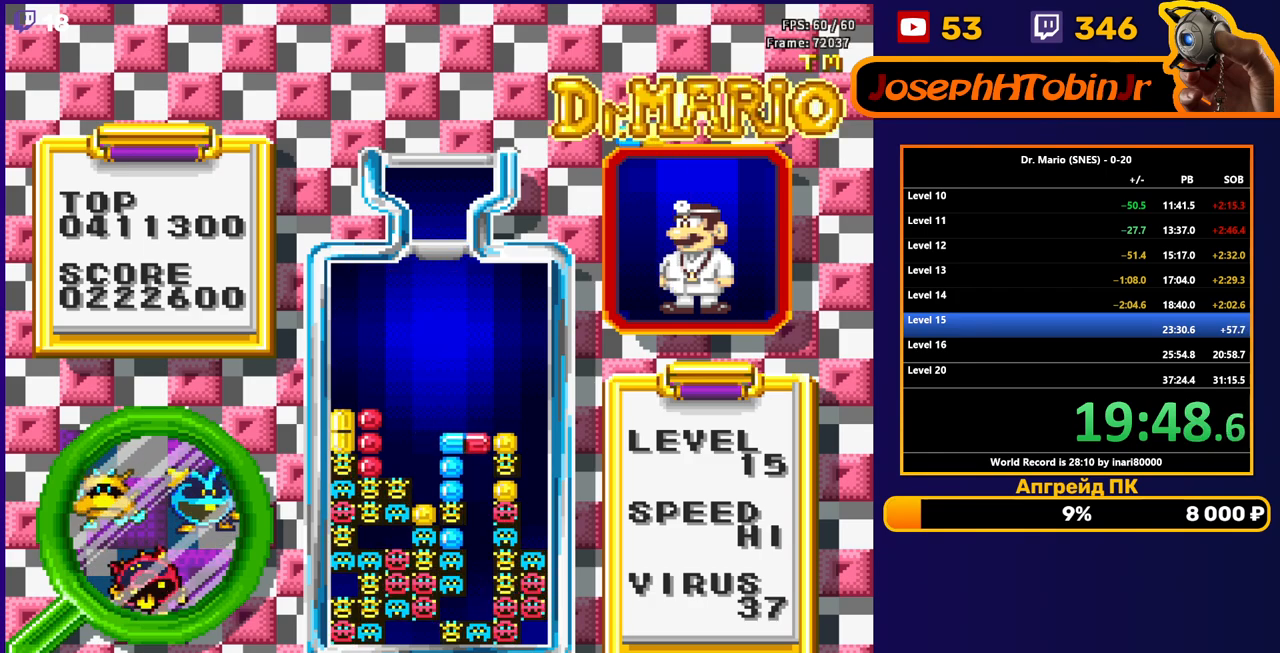
{"buttons": [], "events": [[33, "DPAD_DOWN", "up"]]}
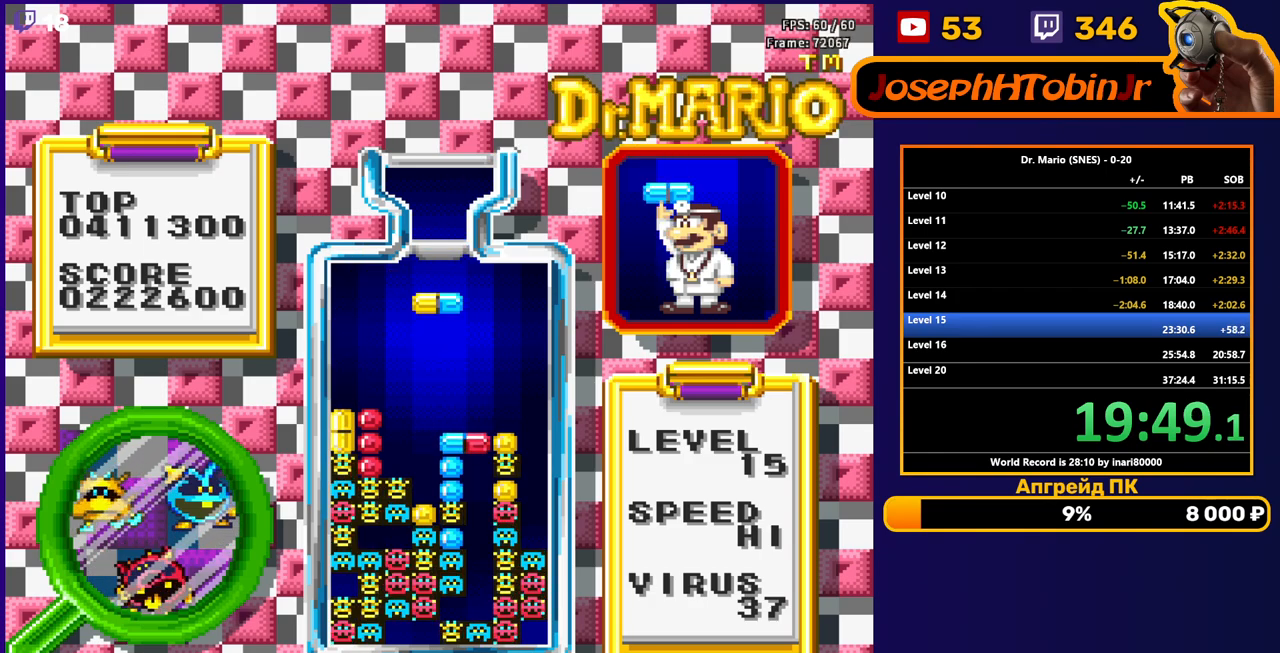
{"buttons": [], "events": []}
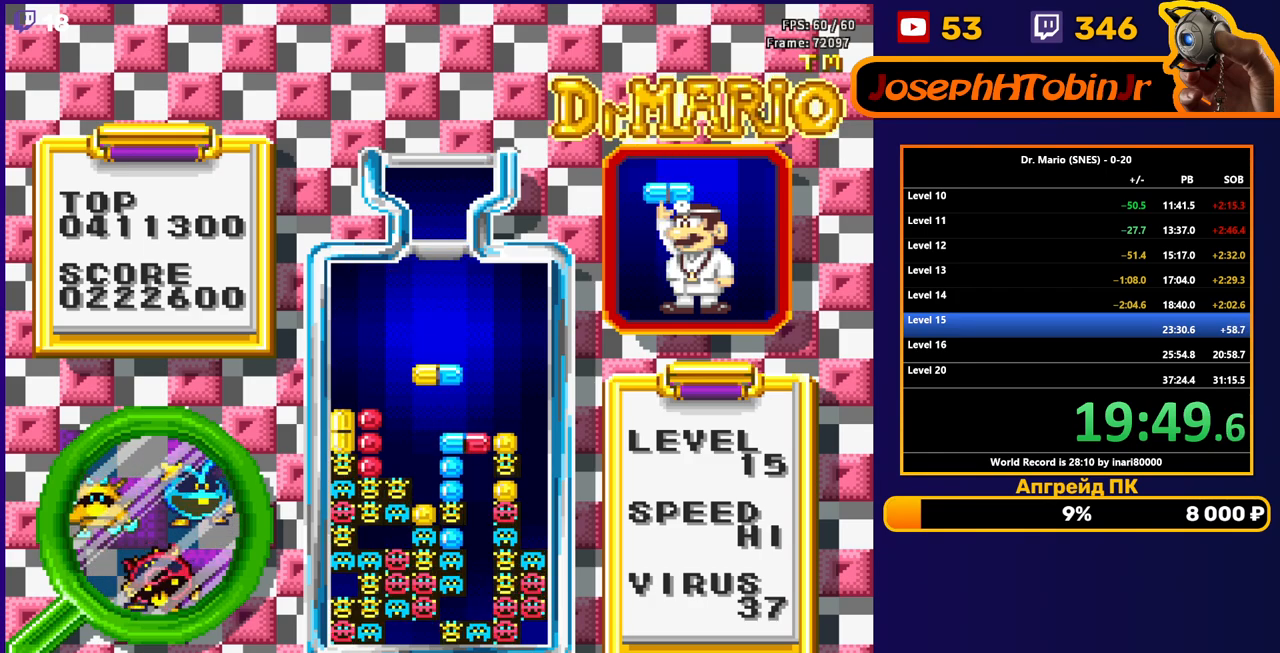
{"buttons": [], "events": [[133, "DPAD_DOWN", "down"], [350, "DPAD_DOWN", "up"]]}
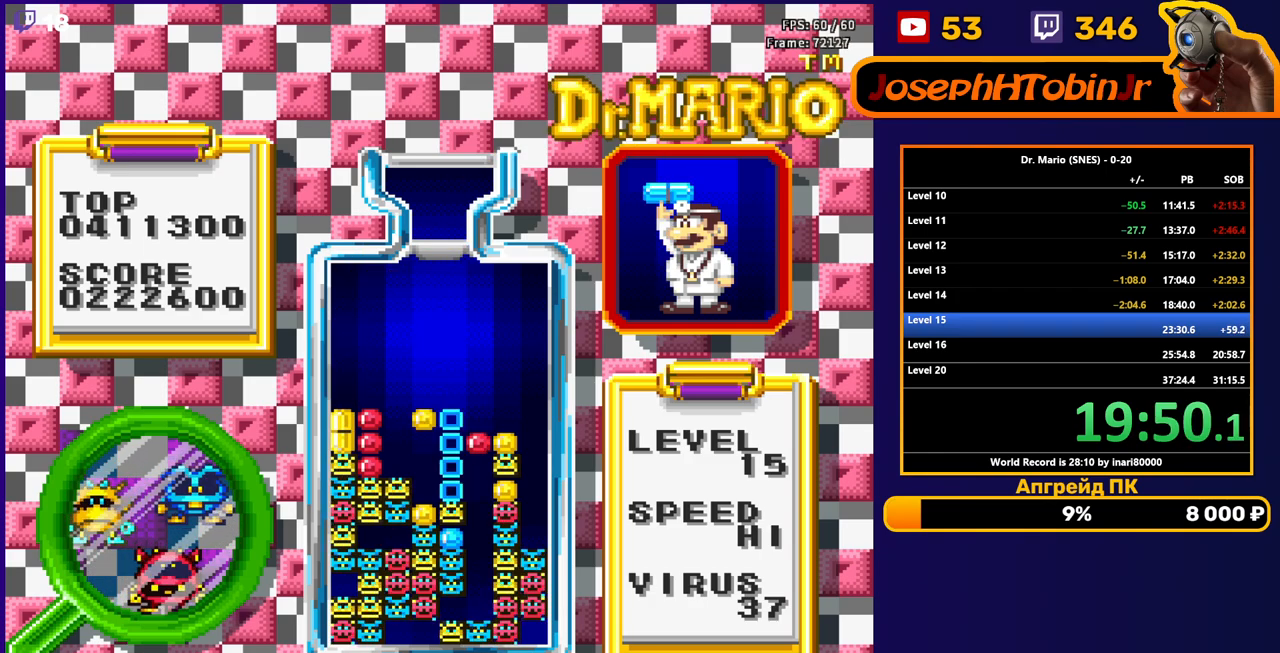
{"buttons": [], "events": [[17, "DPAD_DOWN", "down"], [150, "DPAD_DOWN", "up"], [233, "DPAD_DOWN", "down"], [383, "DPAD_DOWN", "up"]]}
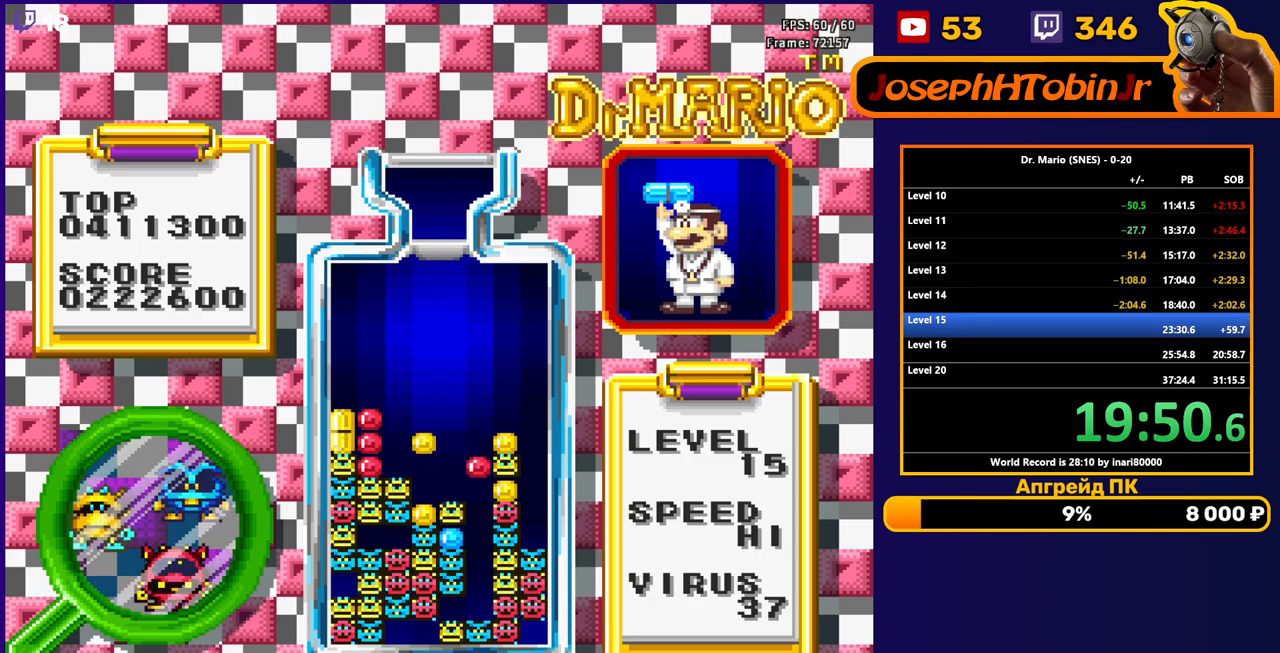
{"buttons": ["DPAD_DOWN"], "events": [[383, "DPAD_DOWN", "down"]]}
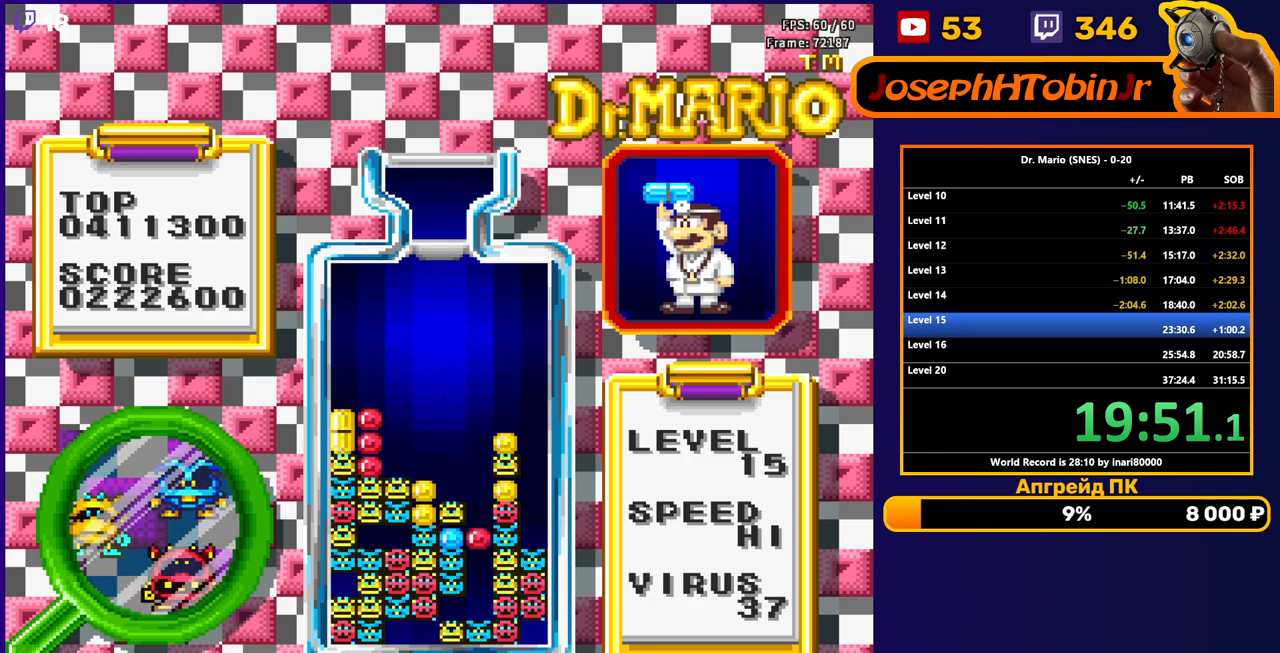
{"buttons": ["DPAD_DOWN"], "events": [[67, "DPAD_DOWN", "up"], [300, "DPAD_DOWN", "down"]]}
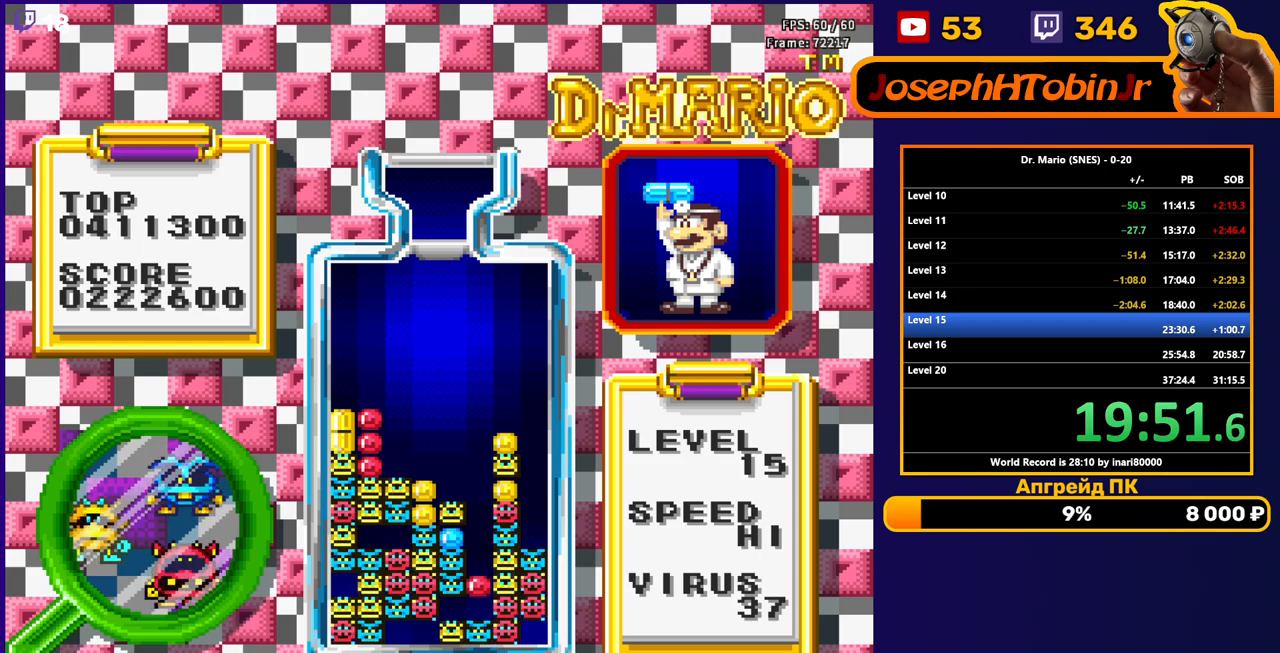
{"buttons": ["DPAD_RIGHT"], "events": [[33, "DPAD_DOWN", "up"], [200, "DPAD_RIGHT", "down"]]}
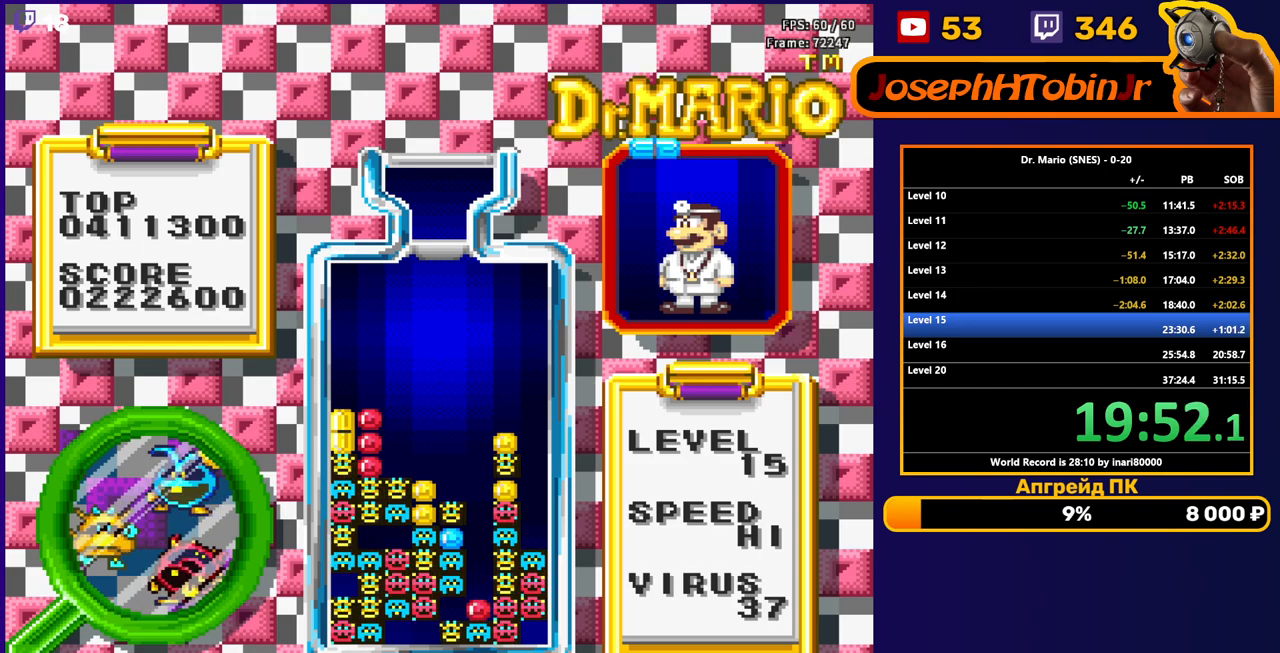
{"buttons": ["DPAD_RIGHT"], "events": [[400, "B", "down"], [500, "B", "up"]]}
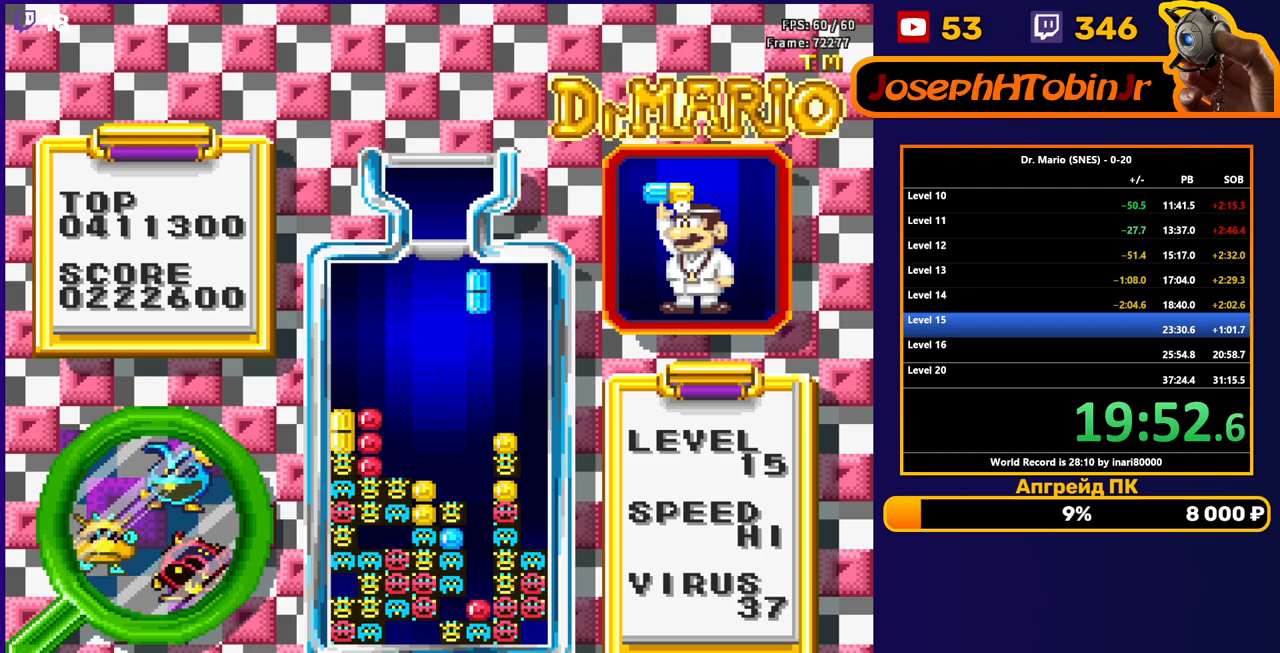
{"buttons": ["DPAD_DOWN"], "events": [[267, "DPAD_RIGHT", "up"], [283, "DPAD_DOWN", "down"]]}
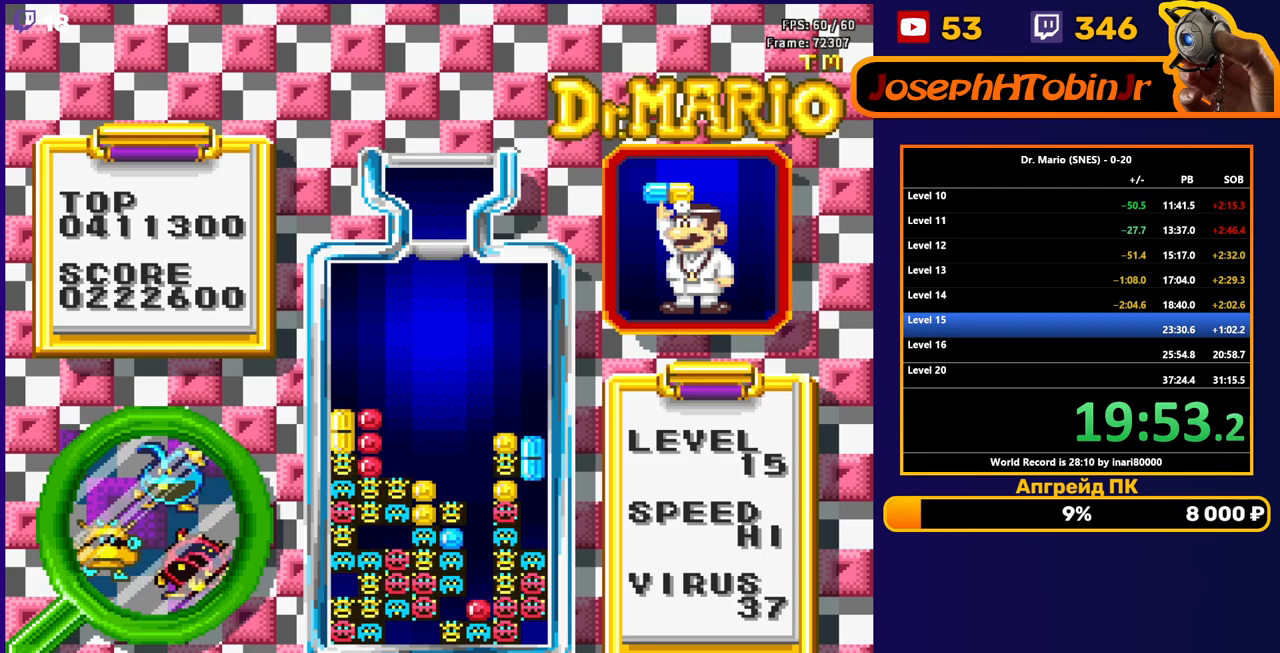
{"buttons": [], "events": [[333, "DPAD_DOWN", "up"]]}
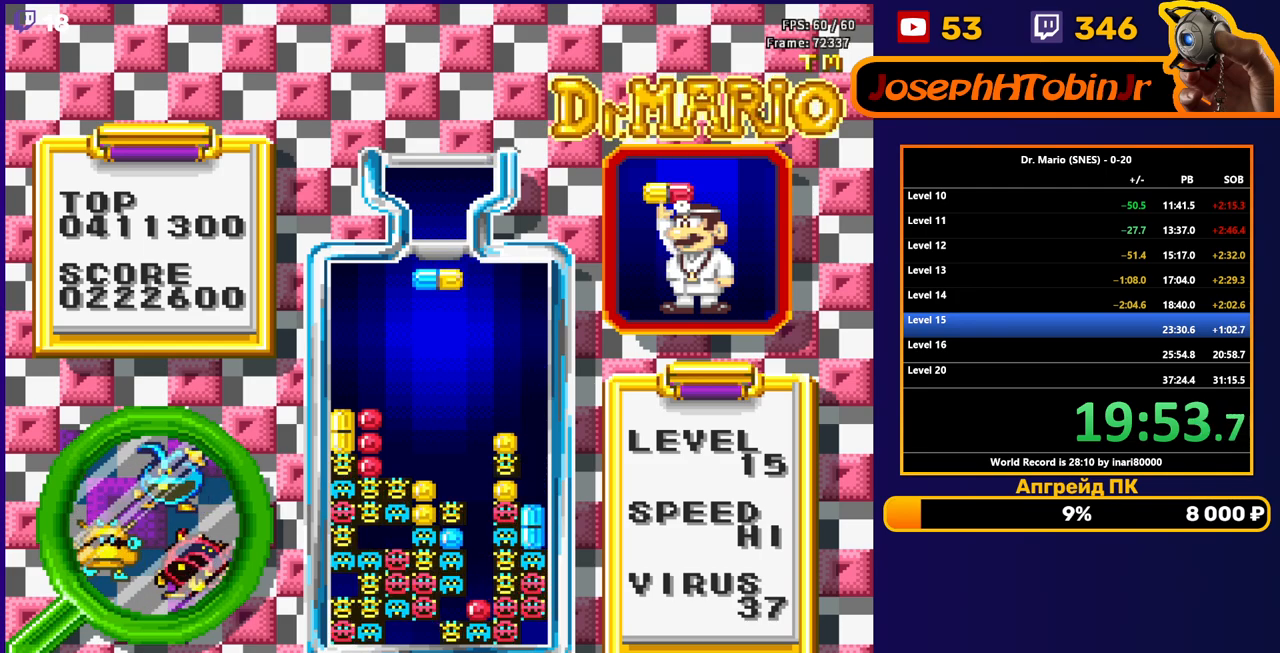
{"buttons": ["DPAD_DOWN"], "events": [[50, "DPAD_RIGHT", "down"], [133, "DPAD_RIGHT", "up"], [150, "B", "down"], [233, "B", "up"], [267, "DPAD_DOWN", "down"], [300, "B", "down"], [400, "B", "up"]]}
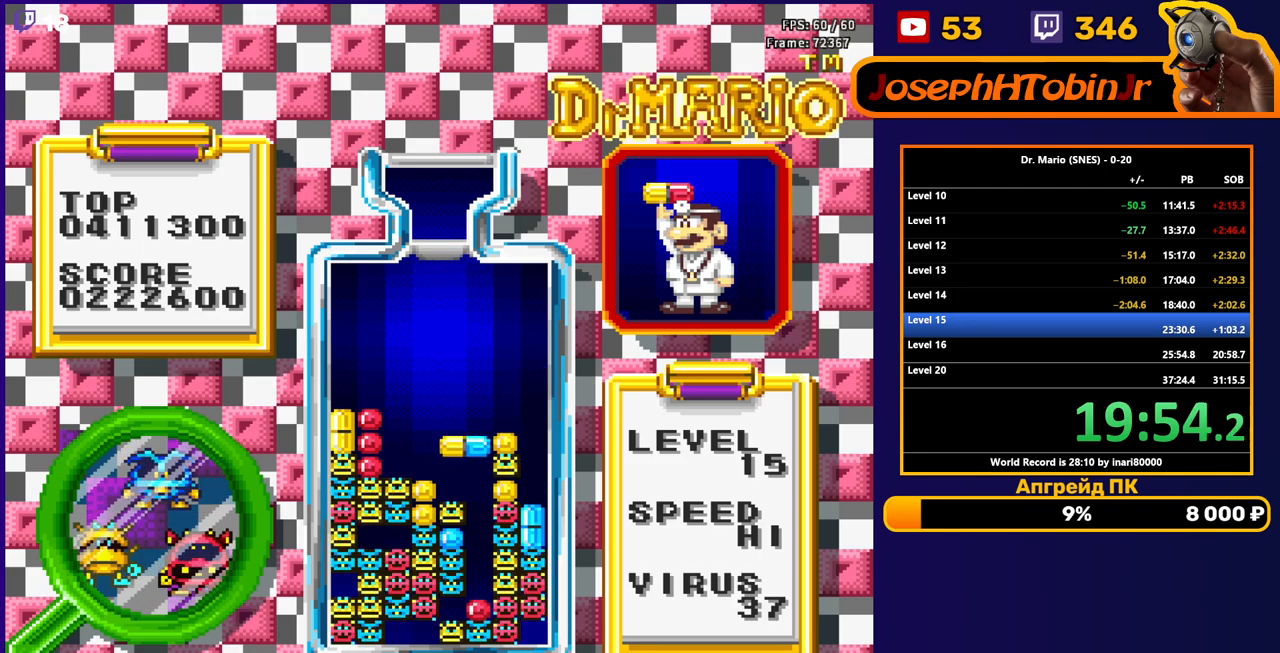
{"buttons": [], "events": [[250, "DPAD_DOWN", "up"]]}
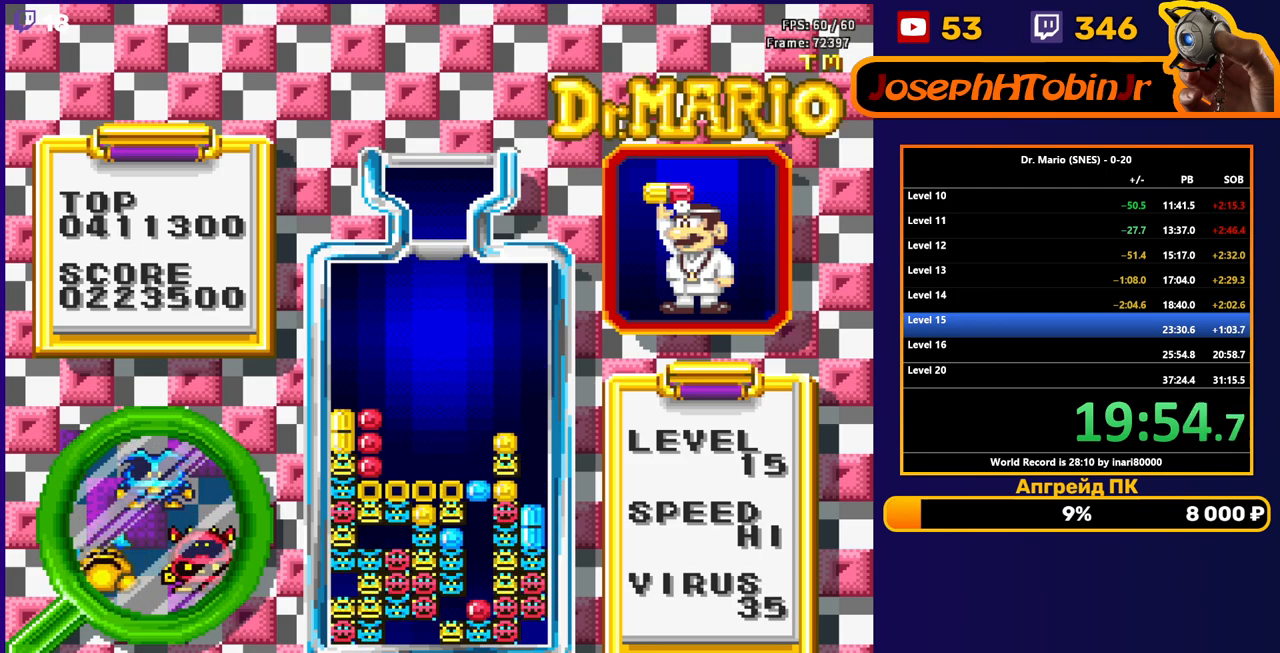
{"buttons": [], "events": [[217, "DPAD_DOWN", "down"], [433, "DPAD_DOWN", "up"]]}
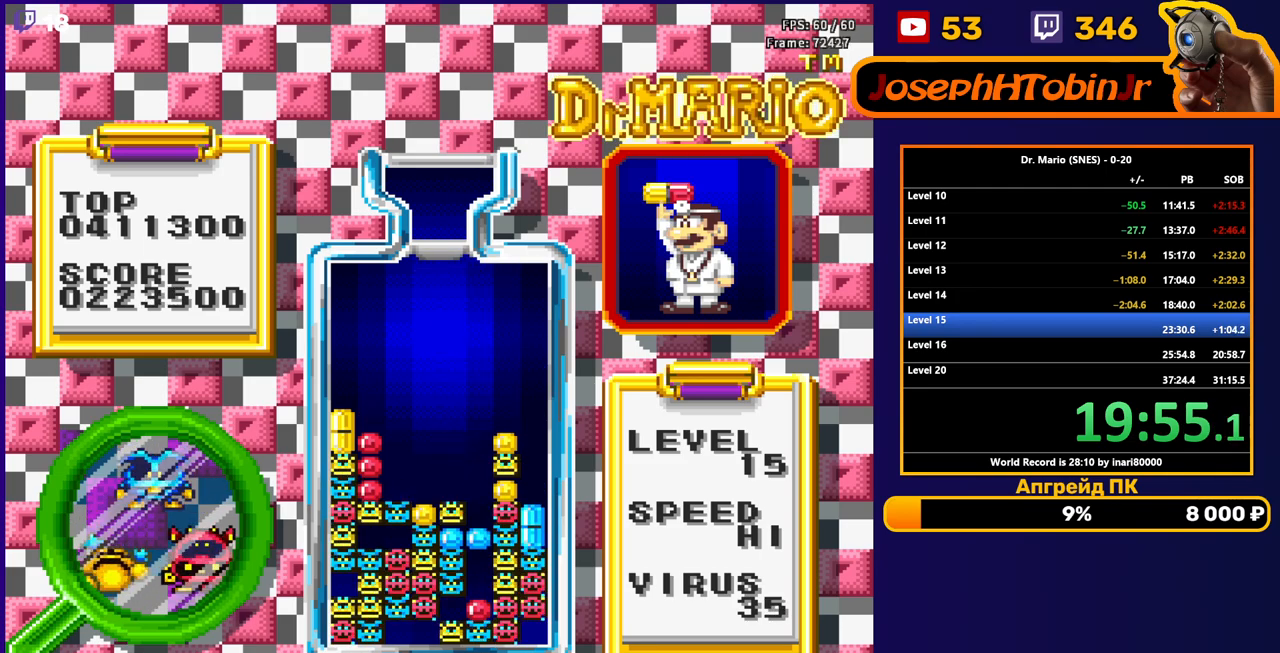
{"buttons": ["DPAD_LEFT"], "events": [[233, "DPAD_LEFT", "down"]]}
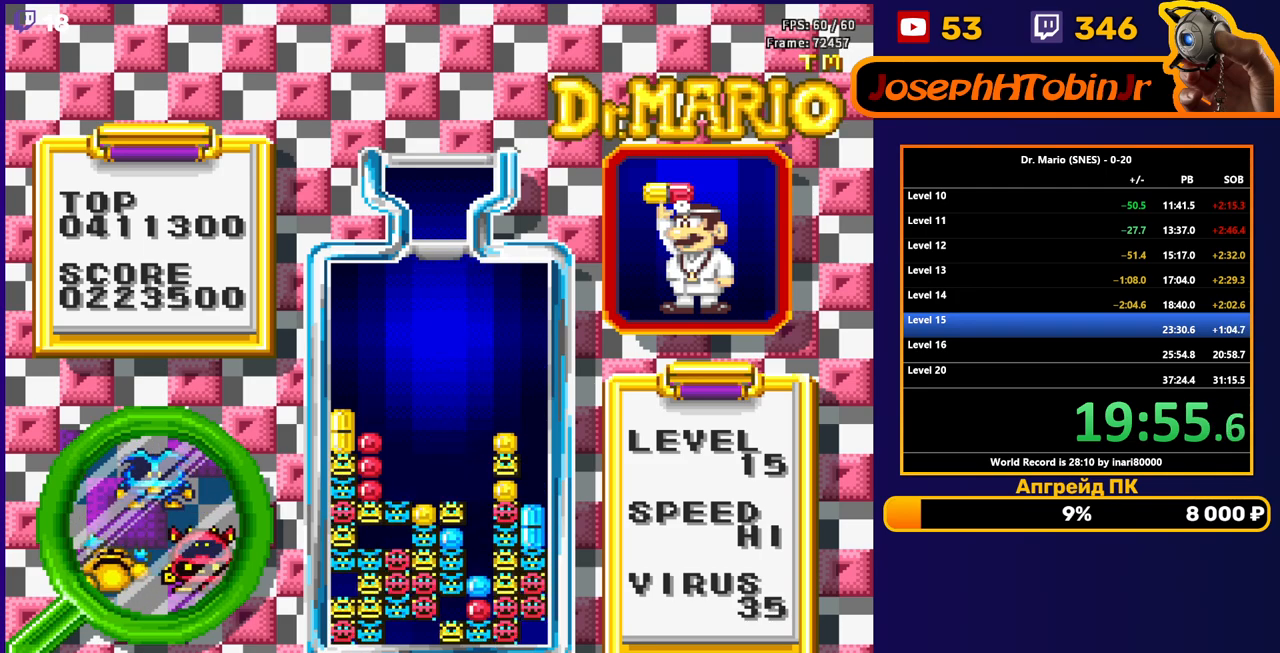
{"buttons": ["DPAD_LEFT"], "events": []}
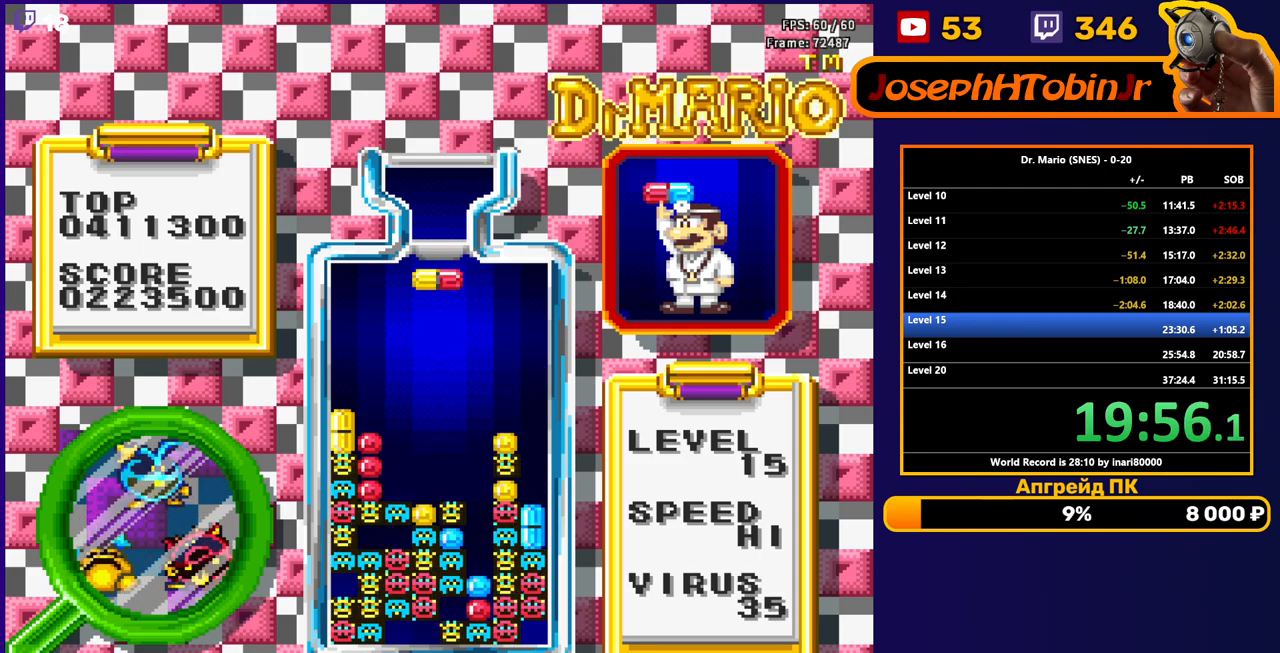
{"buttons": ["DPAD_DOWN"], "events": [[317, "DPAD_LEFT", "up"], [333, "DPAD_DOWN", "down"]]}
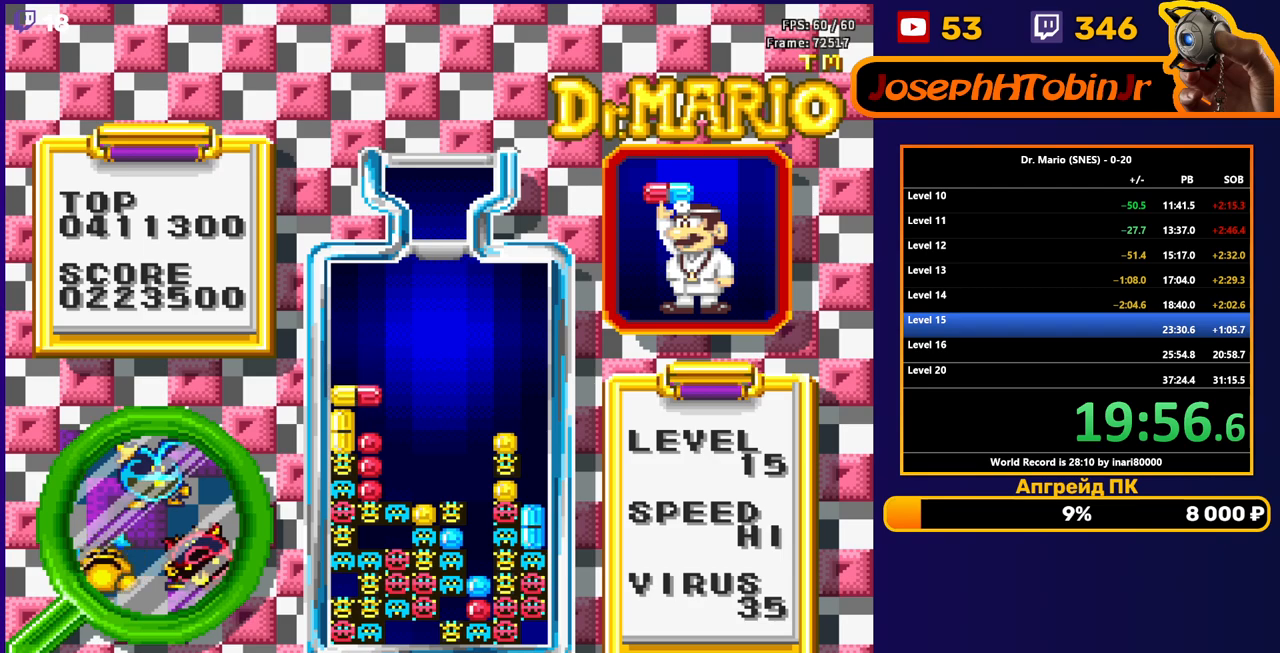
{"buttons": ["DPAD_DOWN"], "events": [[133, "DPAD_DOWN", "up"], [233, "DPAD_DOWN", "down"], [350, "DPAD_DOWN", "up"], [433, "DPAD_DOWN", "down"]]}
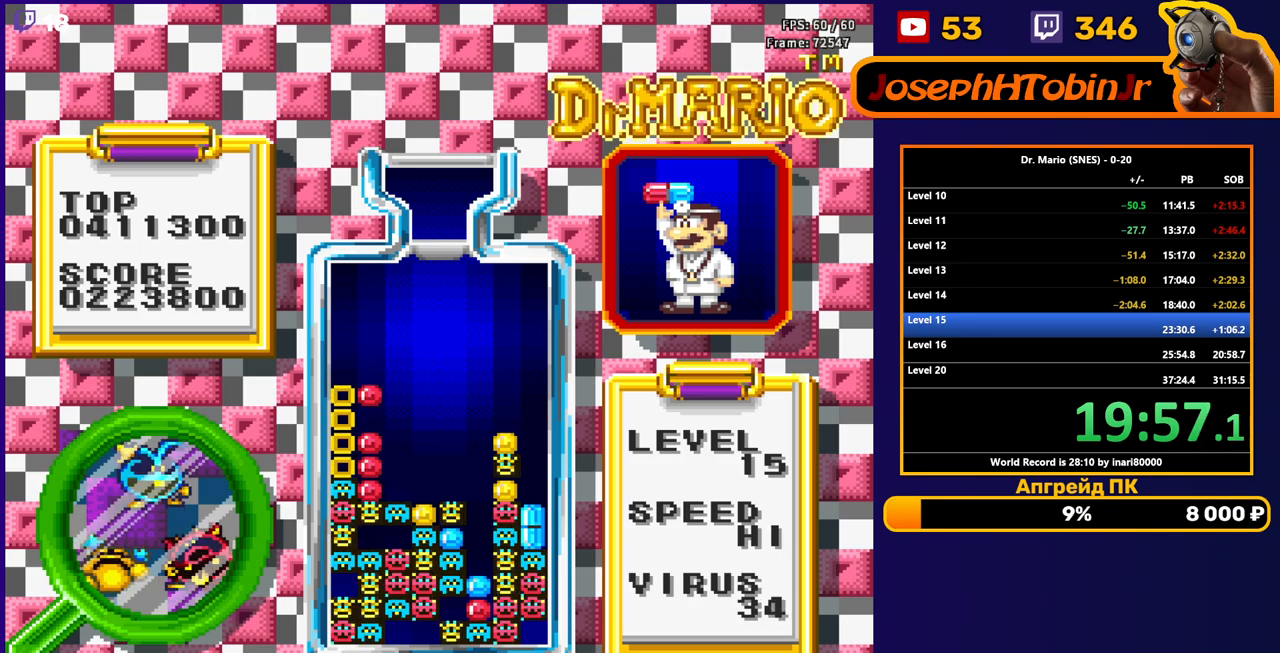
{"buttons": [], "events": [[83, "DPAD_DOWN", "up"]]}
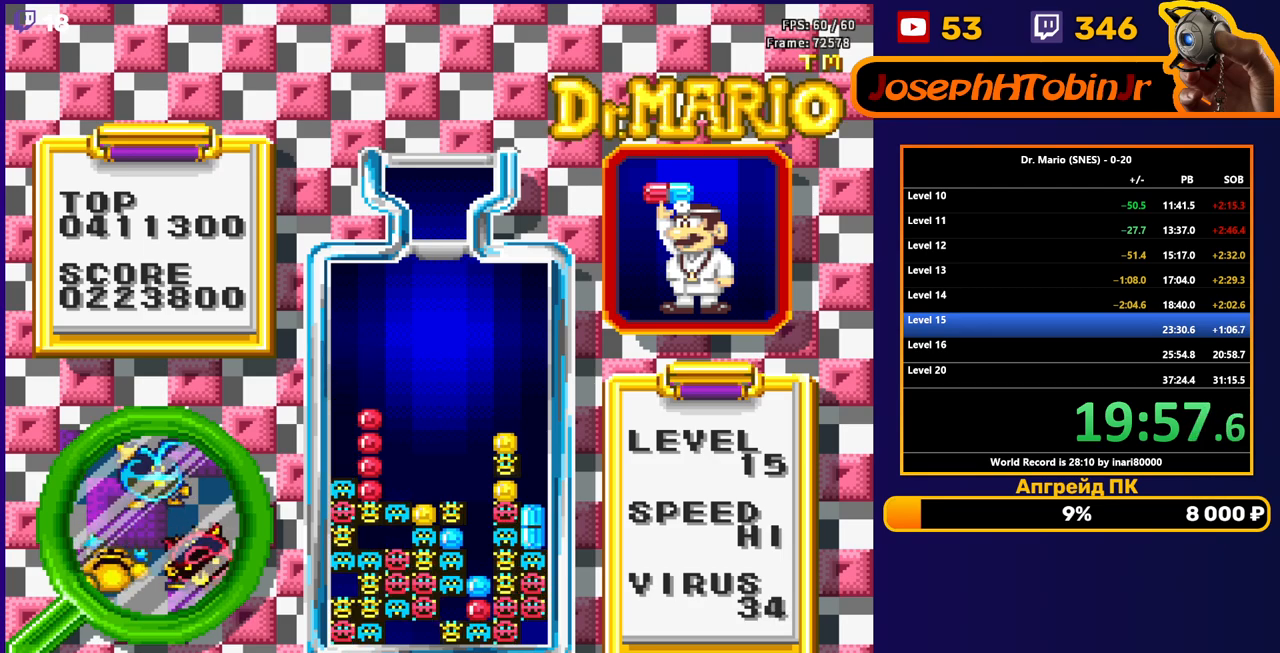
{"buttons": [], "events": []}
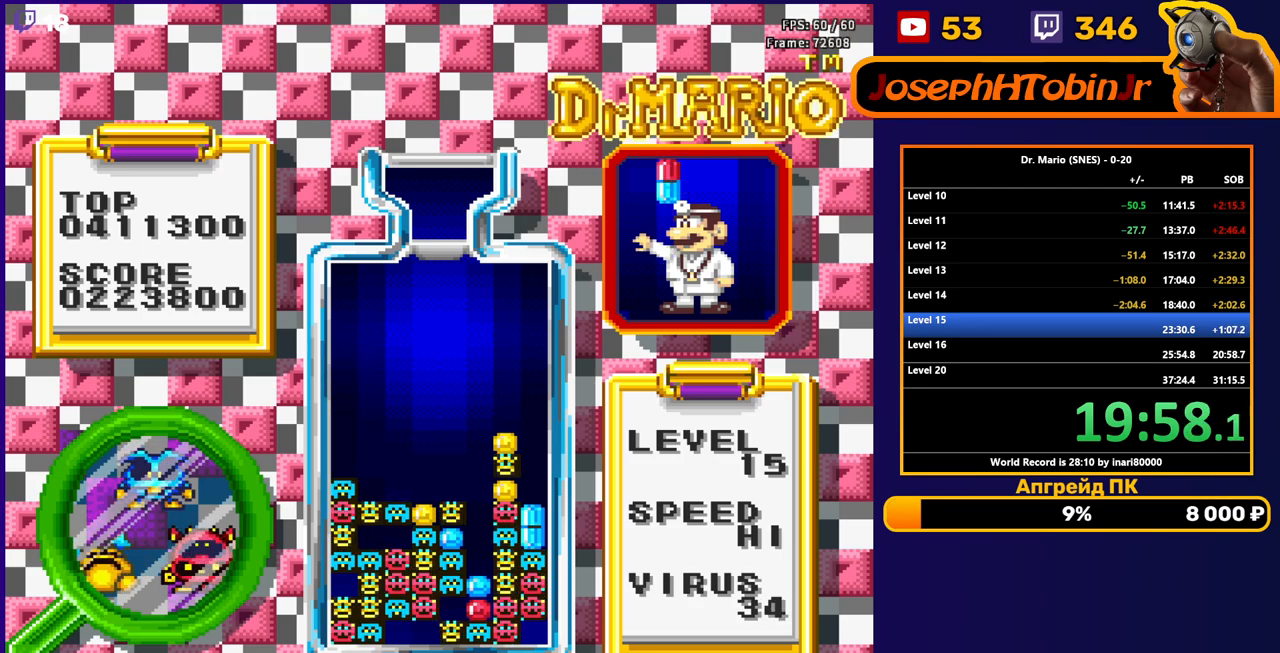
{"buttons": ["DPAD_RIGHT"], "events": [[300, "DPAD_RIGHT", "down"]]}
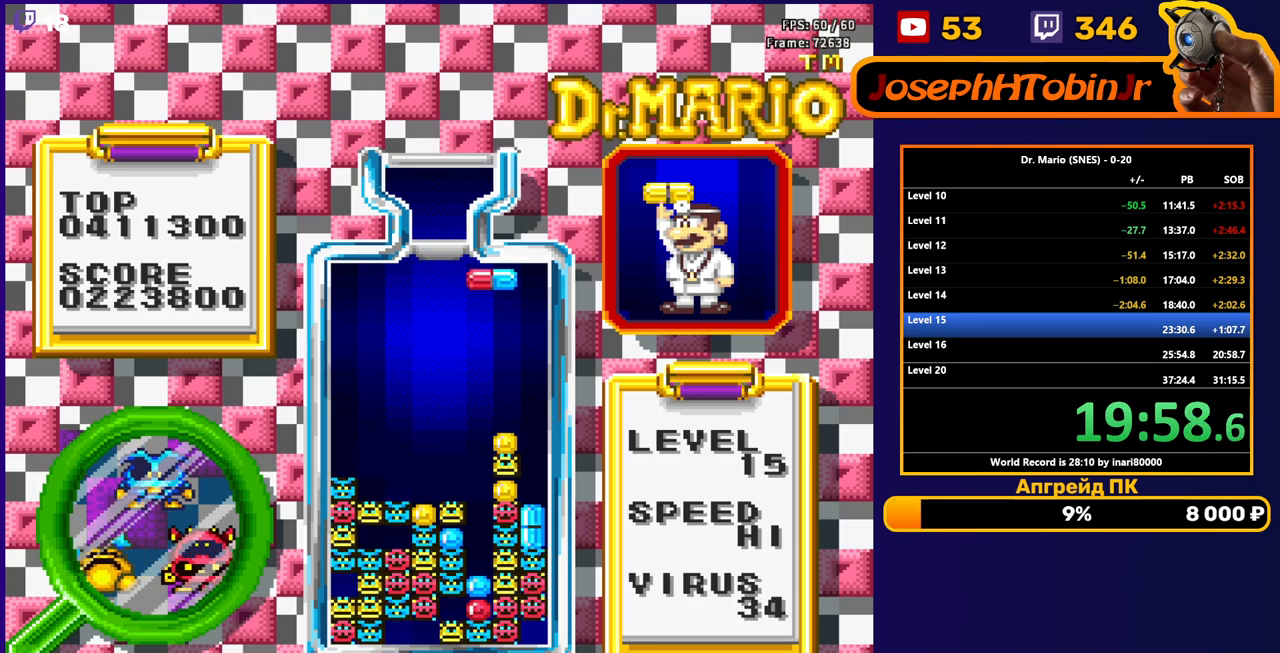
{"buttons": ["DPAD_DOWN"], "events": [[250, "A", "down"], [383, "A", "up"], [467, "DPAD_RIGHT", "up"], [500, "DPAD_DOWN", "down"]]}
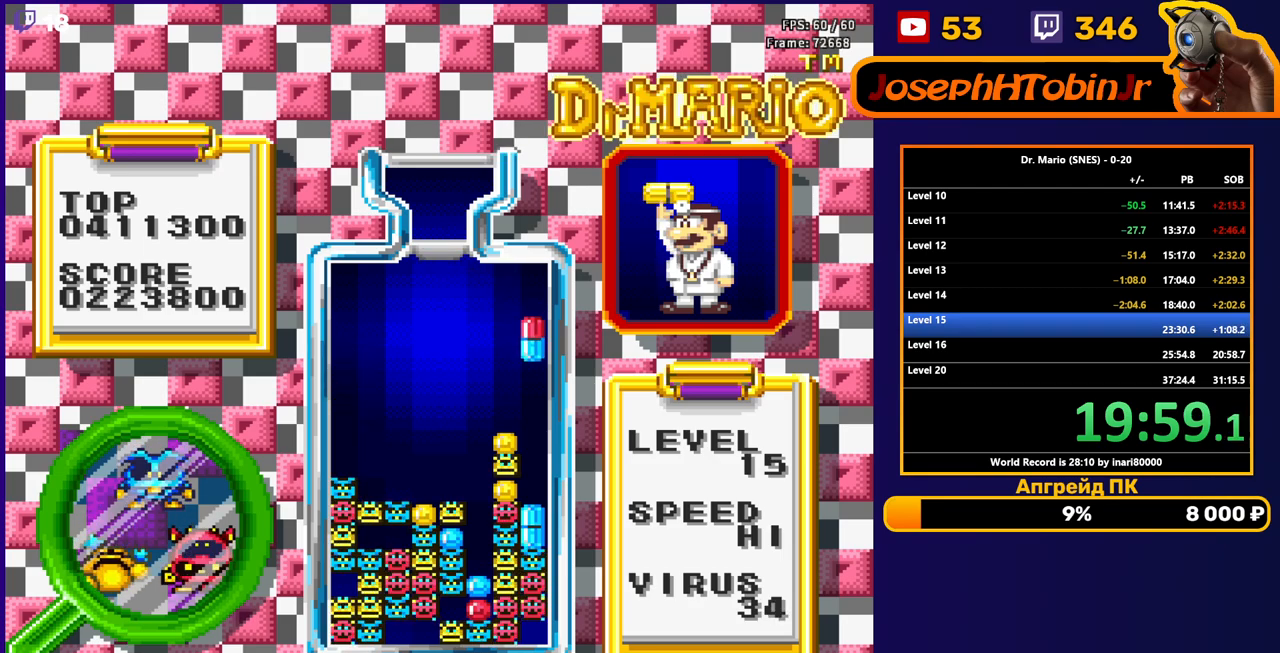
{"buttons": [], "events": [[417, "DPAD_DOWN", "up"]]}
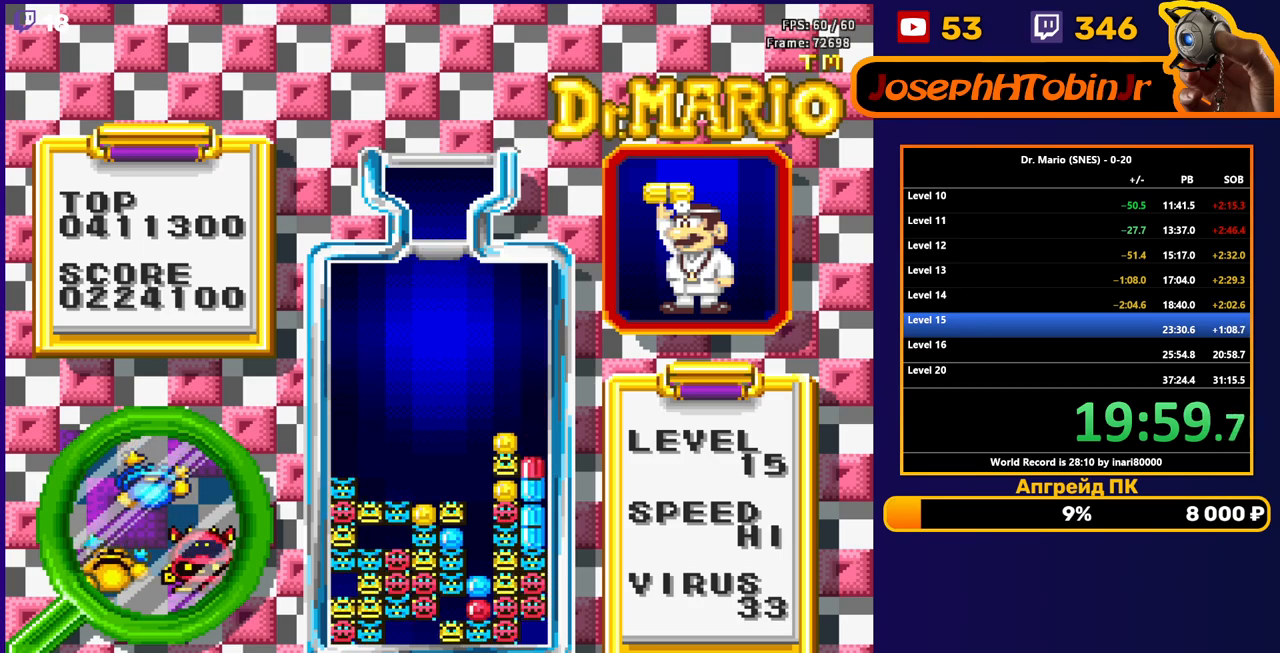
{"buttons": [], "events": [[33, "DPAD_DOWN", "down"], [183, "DPAD_DOWN", "up"], [267, "DPAD_DOWN", "down"], [450, "DPAD_DOWN", "up"]]}
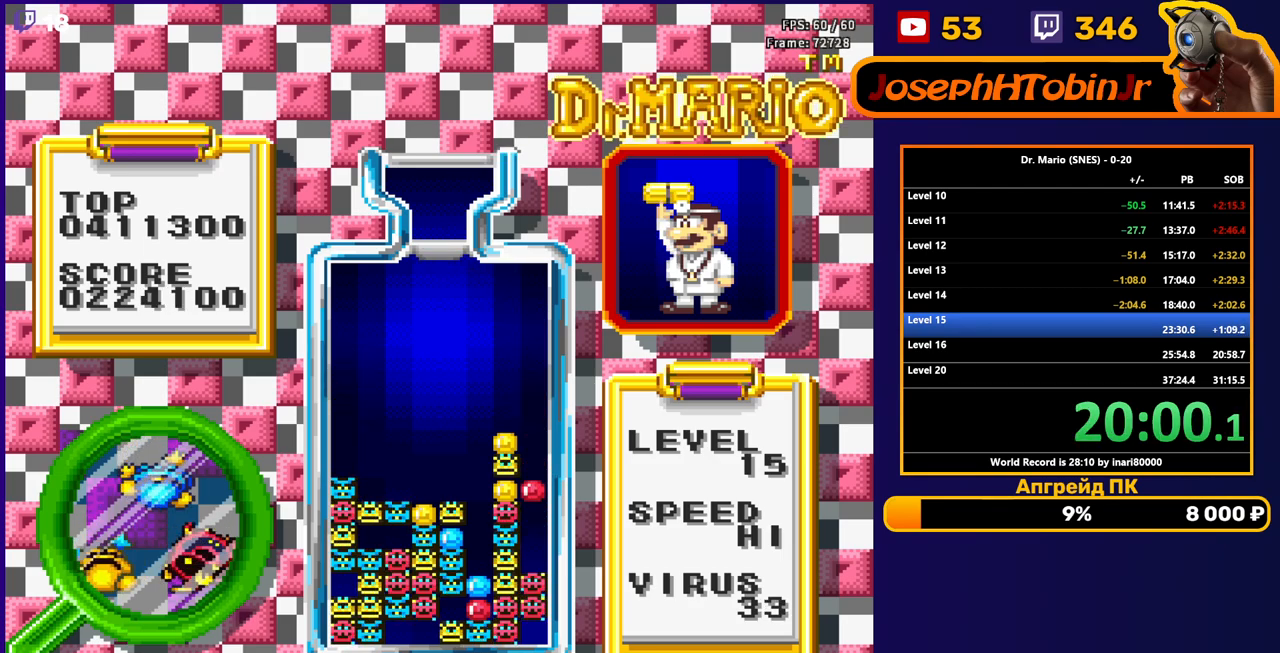
{"buttons": [], "events": [[17, "DPAD_DOWN", "down"], [183, "DPAD_DOWN", "up"]]}